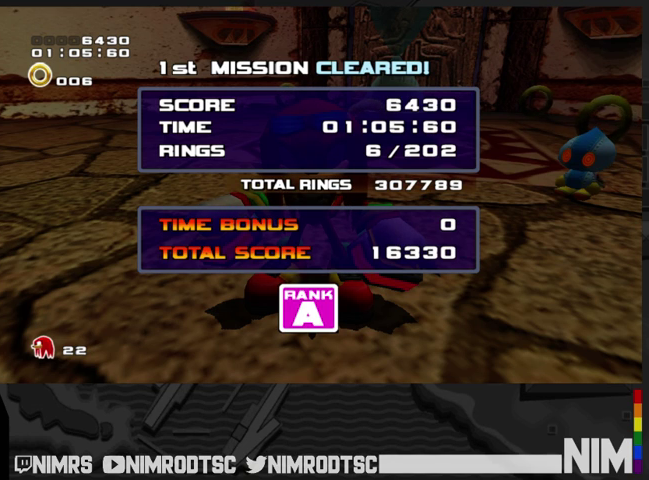
Gameplay with a controller (Xbox layout); each line is a JSON object with the inputs held at the frame after it. "events" lists button and stick changes between this image and that frame as [ms after this image, input, new state], when the widget could be followed in between. Not read: L2 R2.
{"buttons": ["START"], "left_stick": "center", "right_stick": "center"}
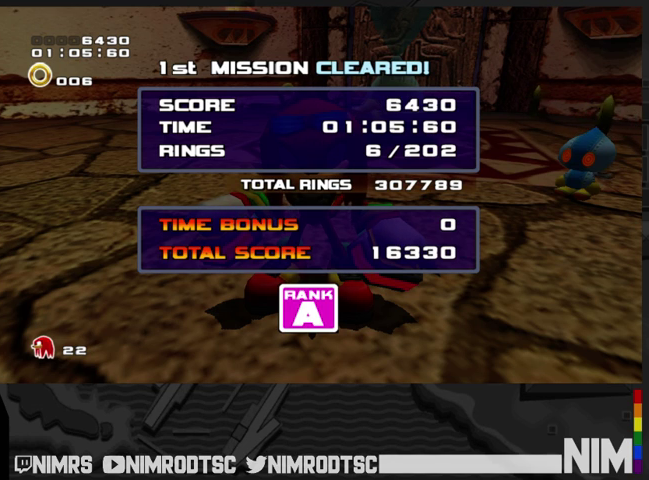
{"buttons": ["START"], "left_stick": "center", "right_stick": "center", "events": [[33, "START", "up"], [133, "START", "down"], [200, "START", "up"], [300, "START", "down"], [400, "START", "up"], [500, "START", "down"]]}
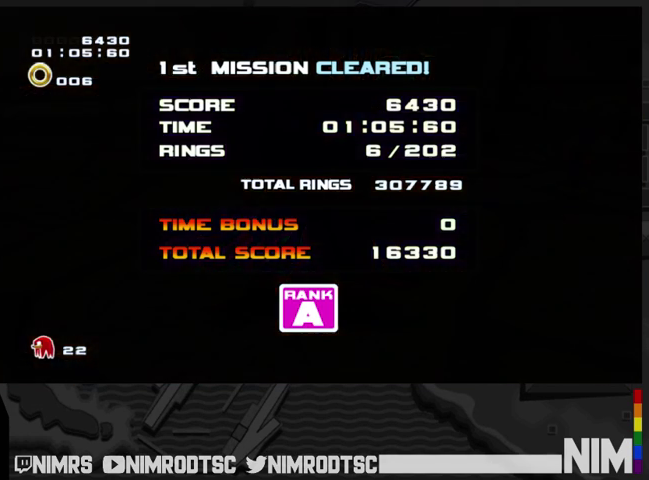
{"buttons": ["START"], "left_stick": "center", "right_stick": "center", "events": [[67, "START", "up"], [167, "START", "down"], [233, "START", "up"], [333, "START", "down"], [433, "START", "up"], [500, "START", "down"]]}
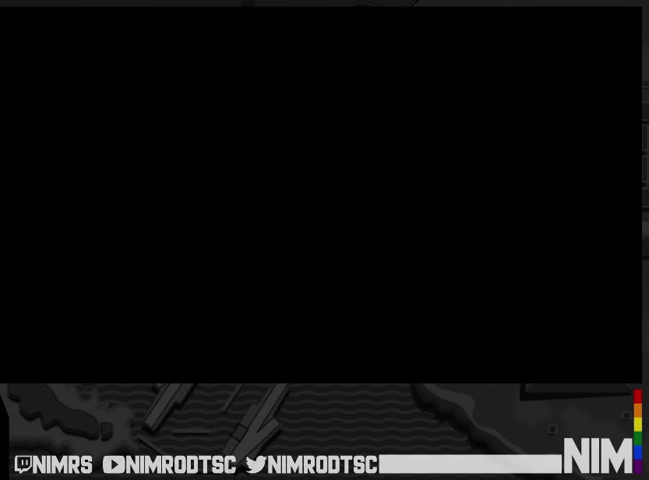
{"buttons": [], "left_stick": "center", "right_stick": "center", "events": [[100, "START", "up"], [167, "START", "down"], [267, "START", "up"], [367, "START", "down"], [433, "START", "up"]]}
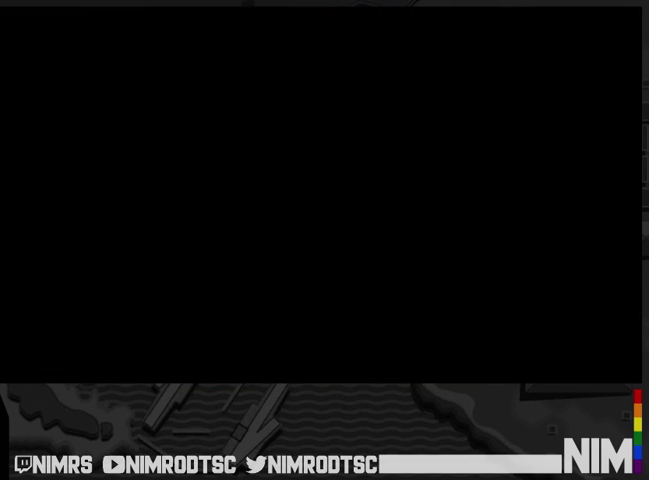
{"buttons": [], "left_stick": "center", "right_stick": "center", "events": [[33, "START", "down"], [100, "START", "up"], [200, "START", "down"], [267, "START", "up"], [367, "START", "down"], [433, "START", "up"]]}
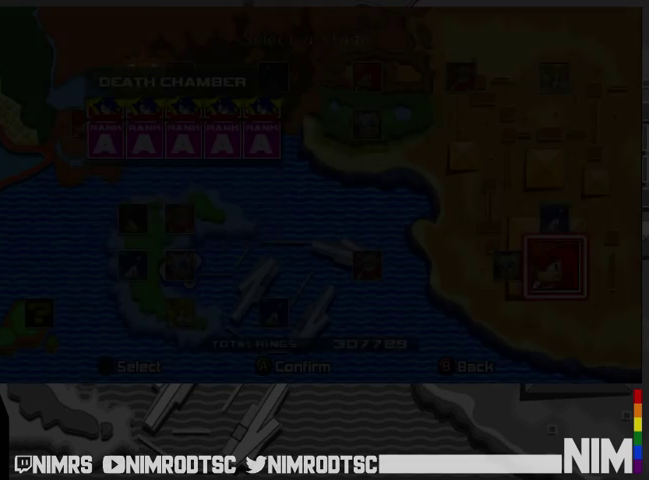
{"buttons": [], "left_stick": "center", "right_stick": "center", "events": [[33, "START", "down"], [100, "START", "up"], [333, "START", "down"], [400, "START", "up"]]}
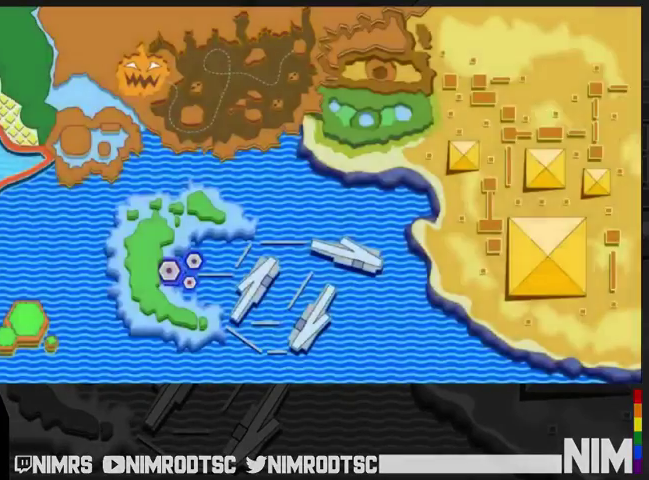
{"buttons": [], "left_stick": "center", "right_stick": "center", "events": []}
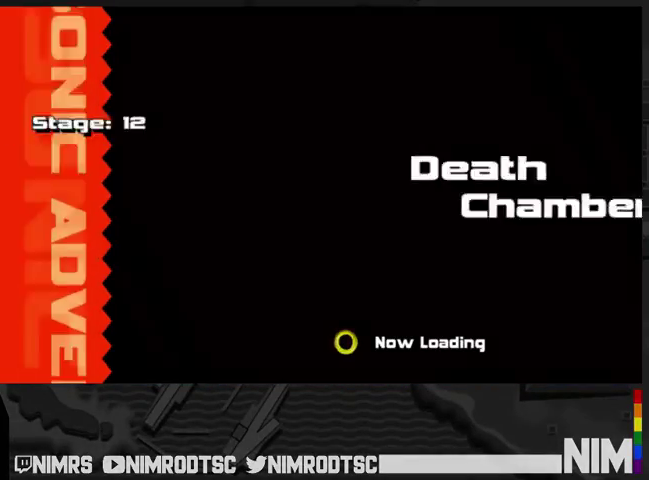
{"buttons": [], "left_stick": "center", "right_stick": "center", "events": []}
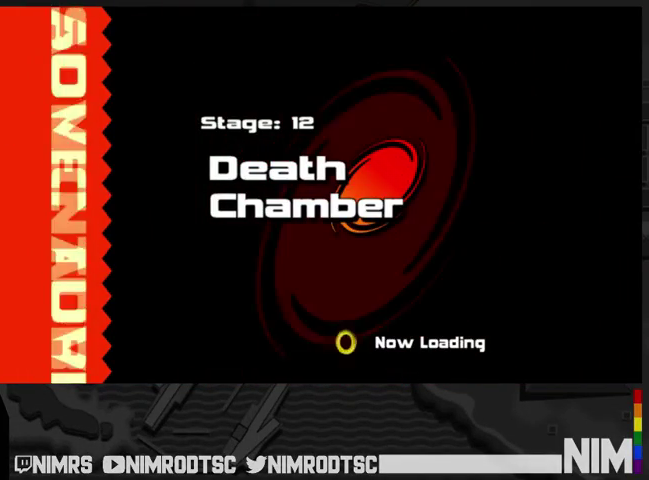
{"buttons": [], "left_stick": "center", "right_stick": "center", "events": []}
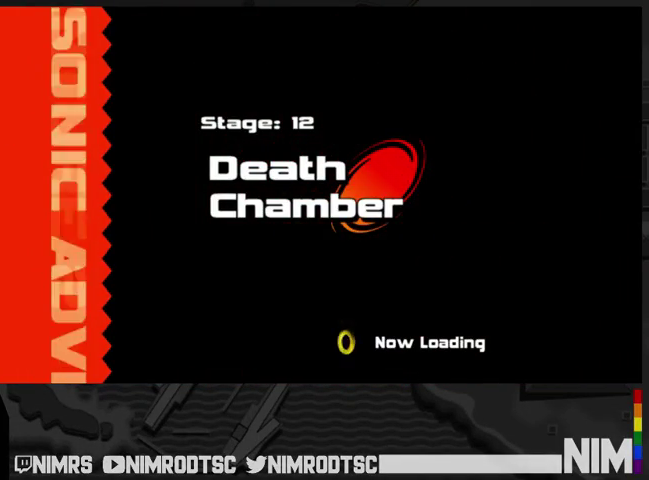
{"buttons": [], "left_stick": "center", "right_stick": "center", "events": []}
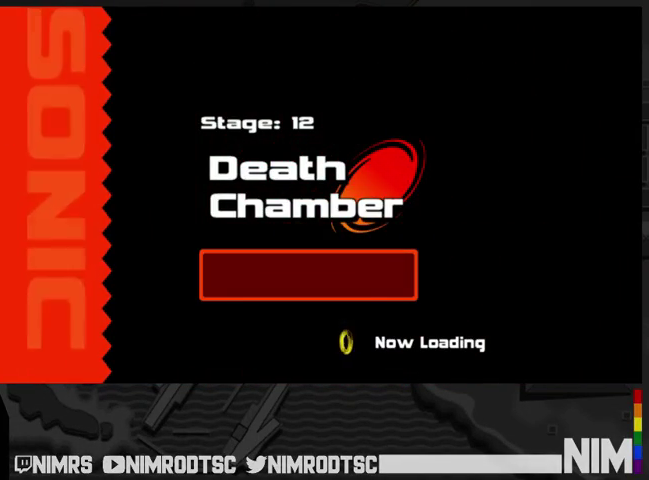
{"buttons": [], "left_stick": "center", "right_stick": "center", "events": []}
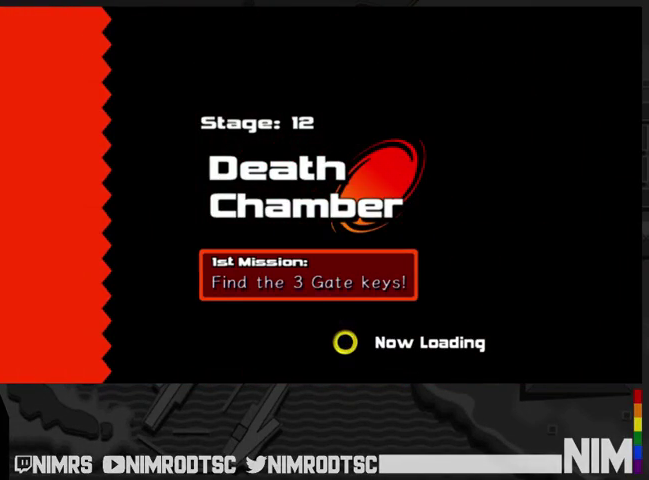
{"buttons": [], "left_stick": "center", "right_stick": "center", "events": []}
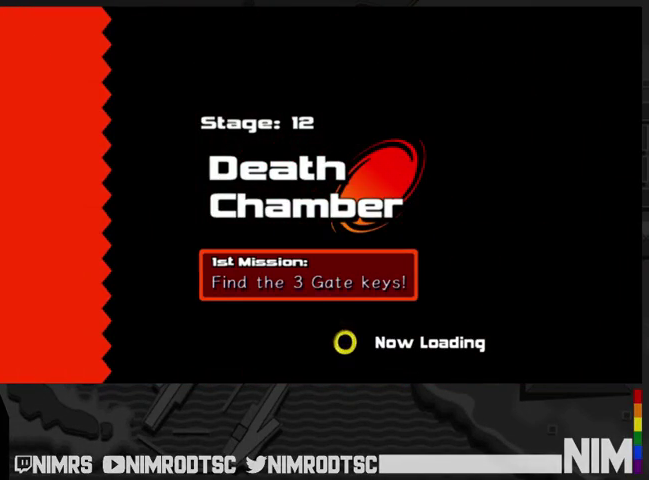
{"buttons": [], "left_stick": "center", "right_stick": "center", "events": []}
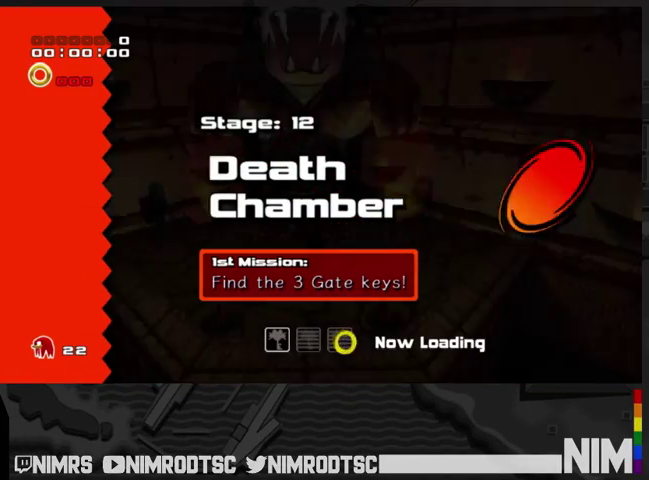
{"buttons": [], "left_stick": "up-left", "right_stick": "center", "events": [[233, "left_stick", "up-left"]]}
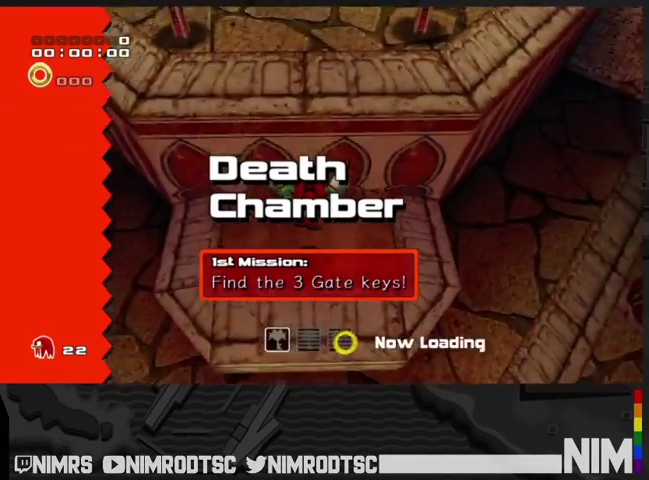
{"buttons": ["A"], "left_stick": "up-left", "right_stick": "center", "events": [[300, "A", "down"]]}
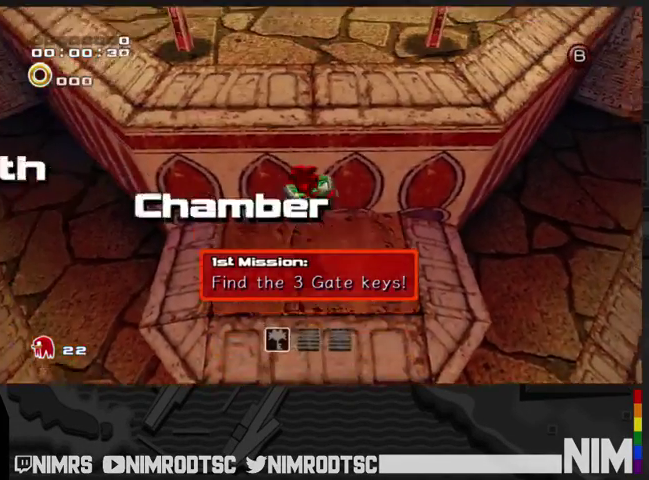
{"buttons": ["A"], "left_stick": "up-left", "right_stick": "center", "events": []}
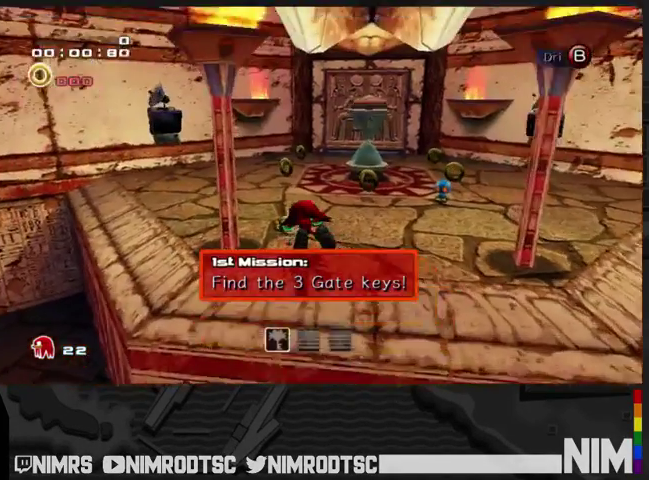
{"buttons": ["B"], "left_stick": "up", "right_stick": "center", "events": [[67, "A", "up"], [467, "B", "down"], [467, "left_stick", "up"]]}
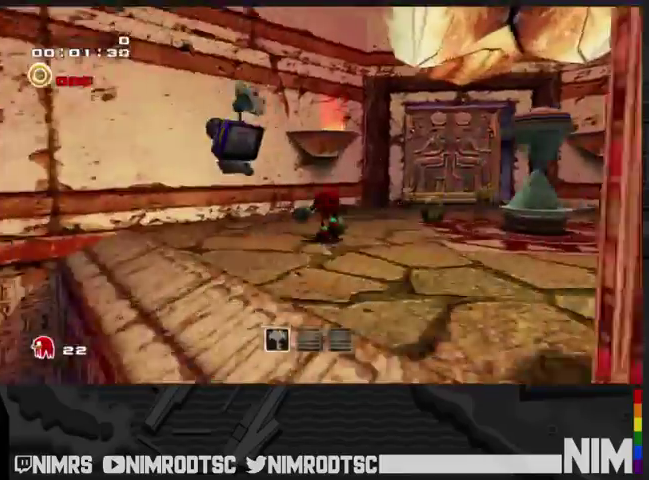
{"buttons": ["B"], "left_stick": "up", "right_stick": "center"}
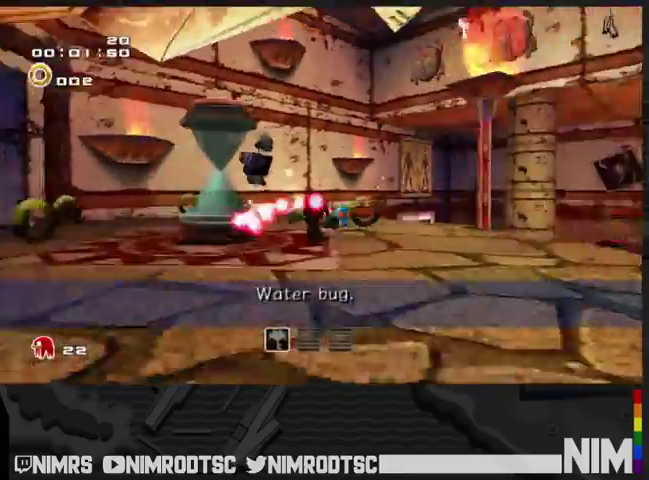
{"buttons": ["A"], "left_stick": "down-right", "right_stick": "center"}
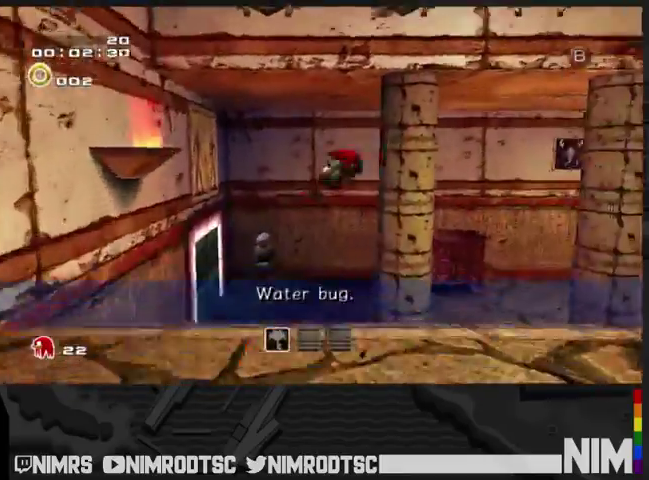
{"buttons": [], "left_stick": "right", "right_stick": "center"}
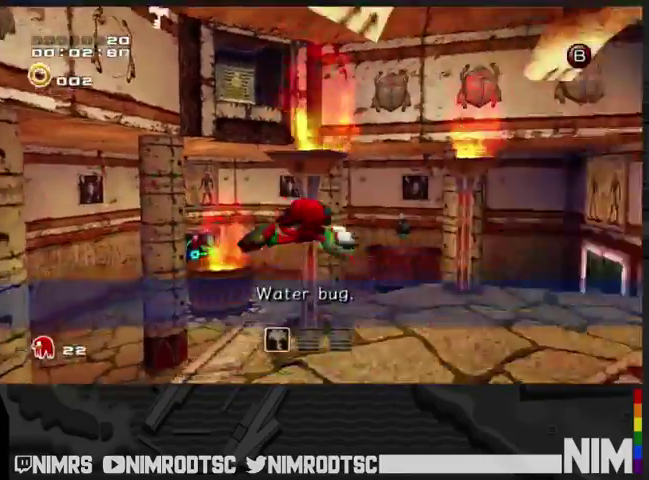
{"buttons": [], "left_stick": "right", "right_stick": "center"}